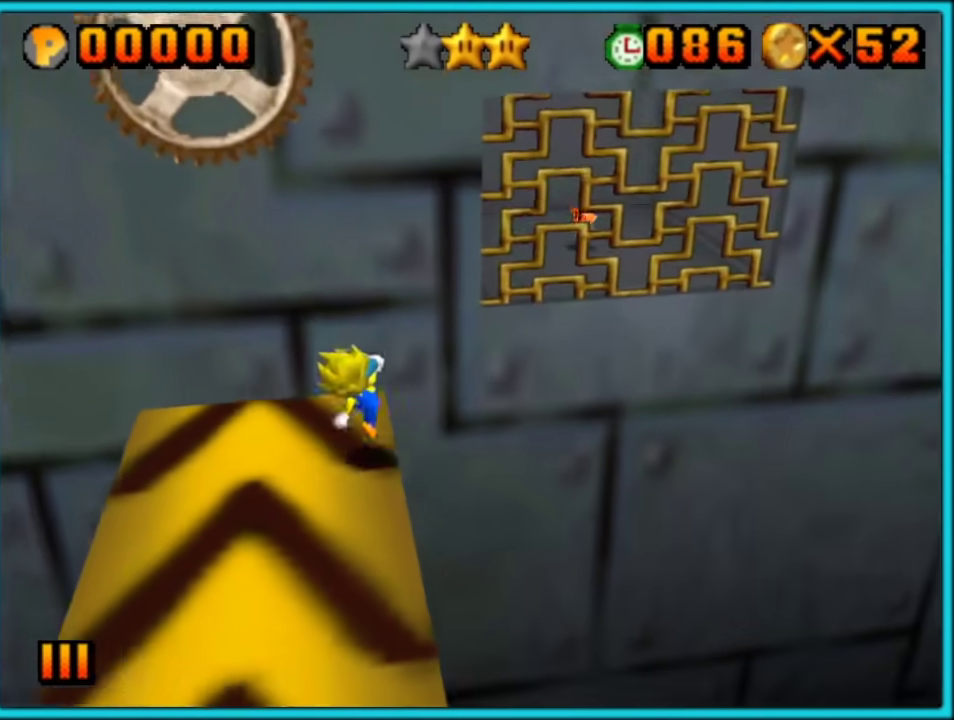
Gameplay with a controller (Nintendo layout); each line is a JSON object with the inputs held at the frame after it. "events" lists button and stick changes between this image and that frame as [ms after this image, input, new state], when the widget could be followed in between. Not read: L3 R3.
{"buttons": [], "left_stick": "up-right"}
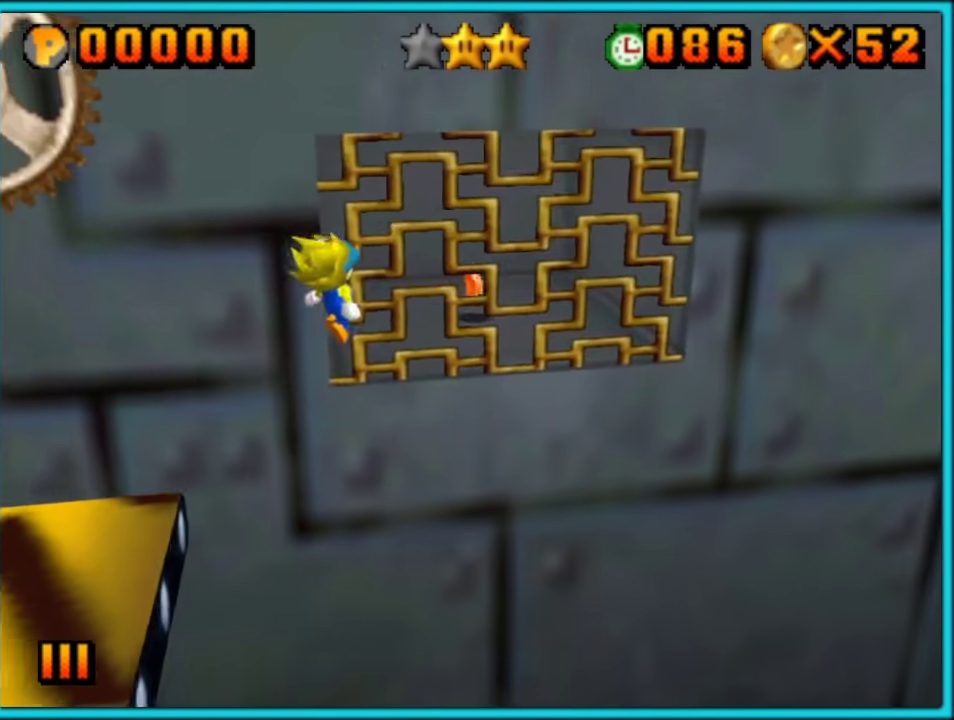
{"buttons": [], "left_stick": "up-left", "events": [[183, "B", "down"], [283, "B", "up"], [283, "left_stick", "up"], [417, "left_stick", "up-left"]]}
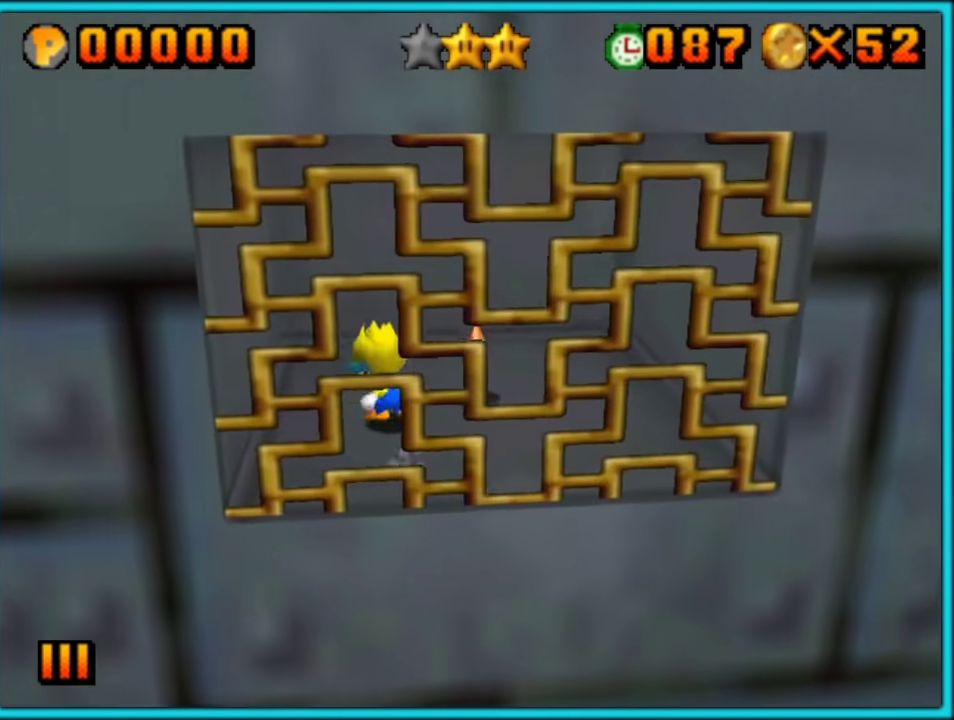
{"buttons": [], "left_stick": "up-right"}
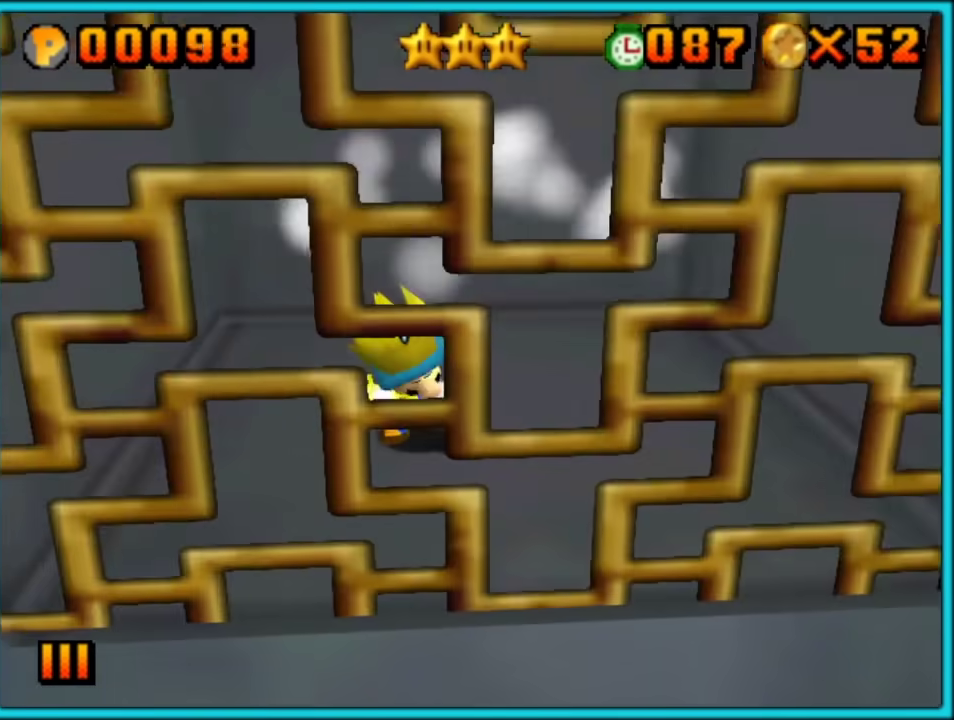
{"buttons": [], "left_stick": "center", "events": [[33, "left_stick", "center"]]}
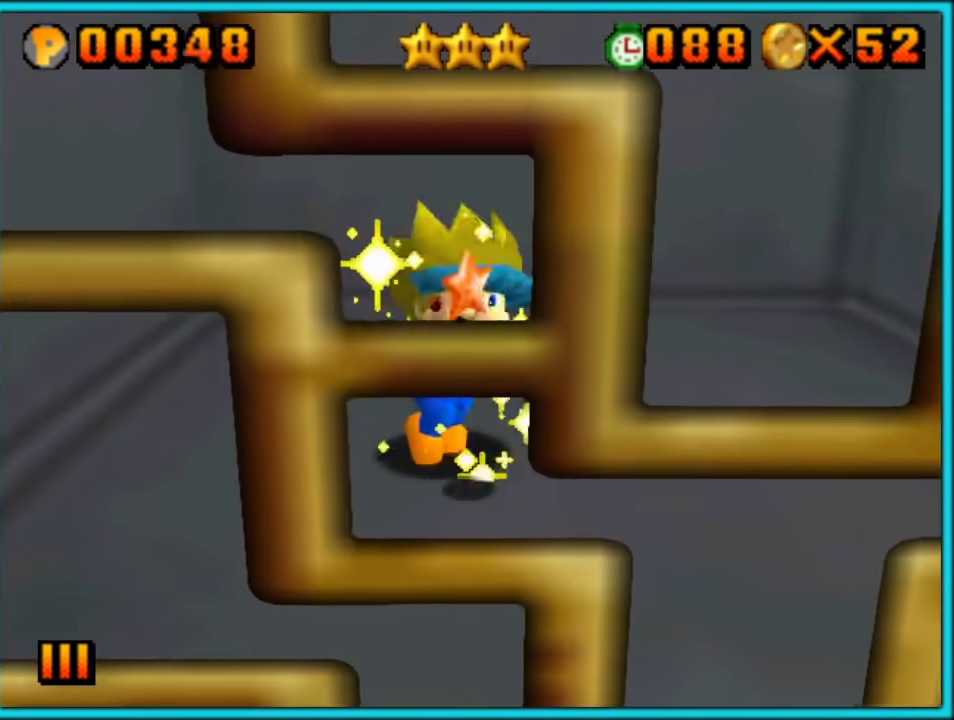
{"buttons": [], "left_stick": "center", "events": []}
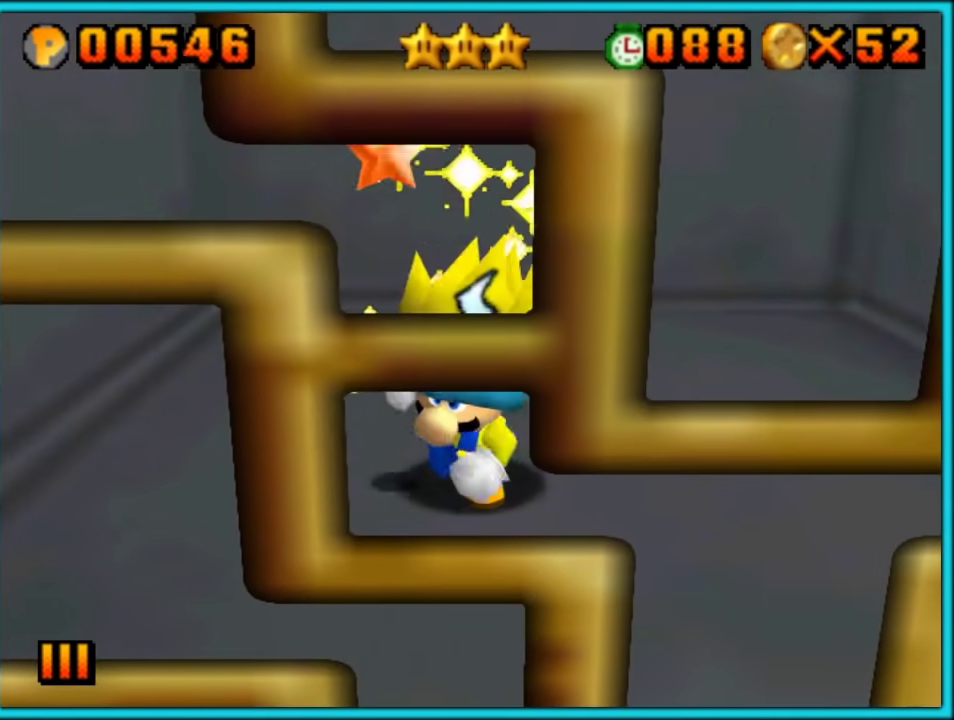
{"buttons": [], "left_stick": "center", "events": []}
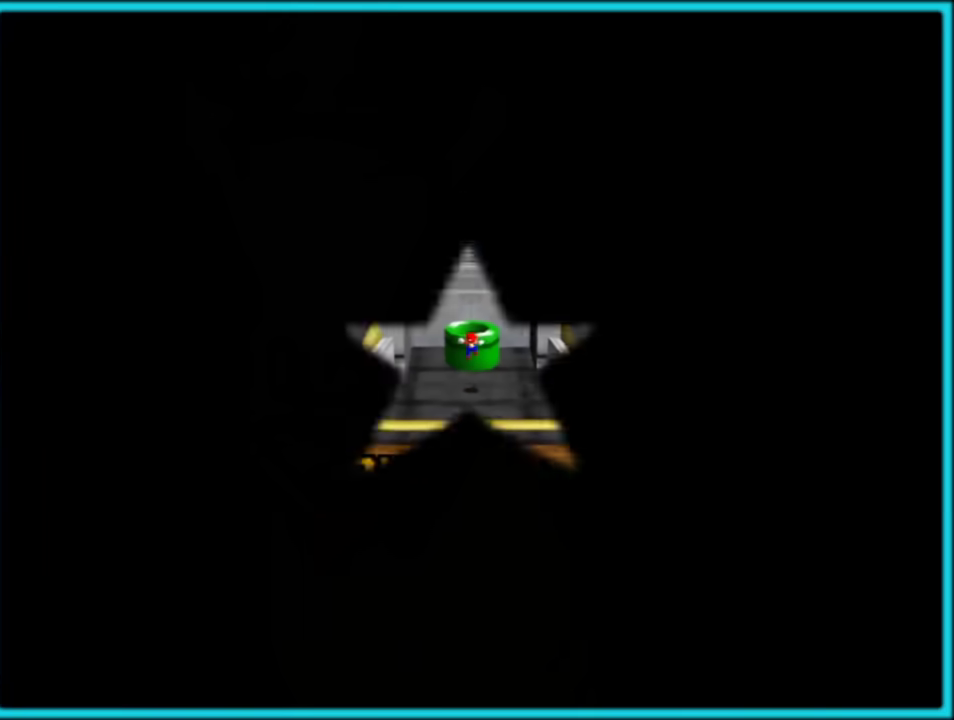
{"buttons": [], "left_stick": "center", "events": []}
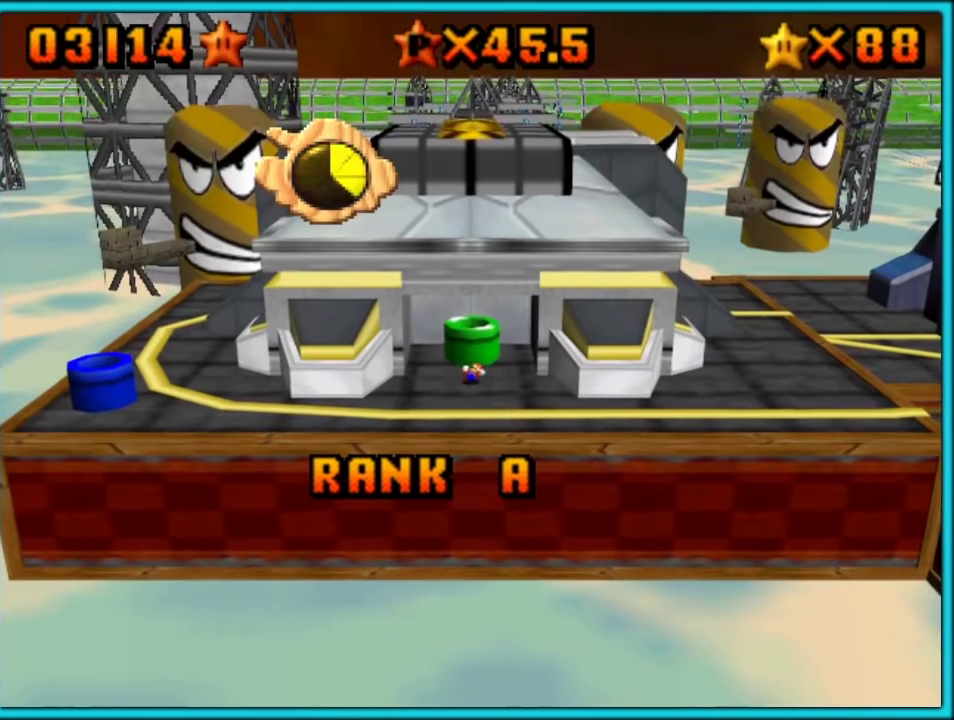
{"buttons": ["B"], "left_stick": "right", "events": [[400, "left_stick", "right"], [450, "B", "down"]]}
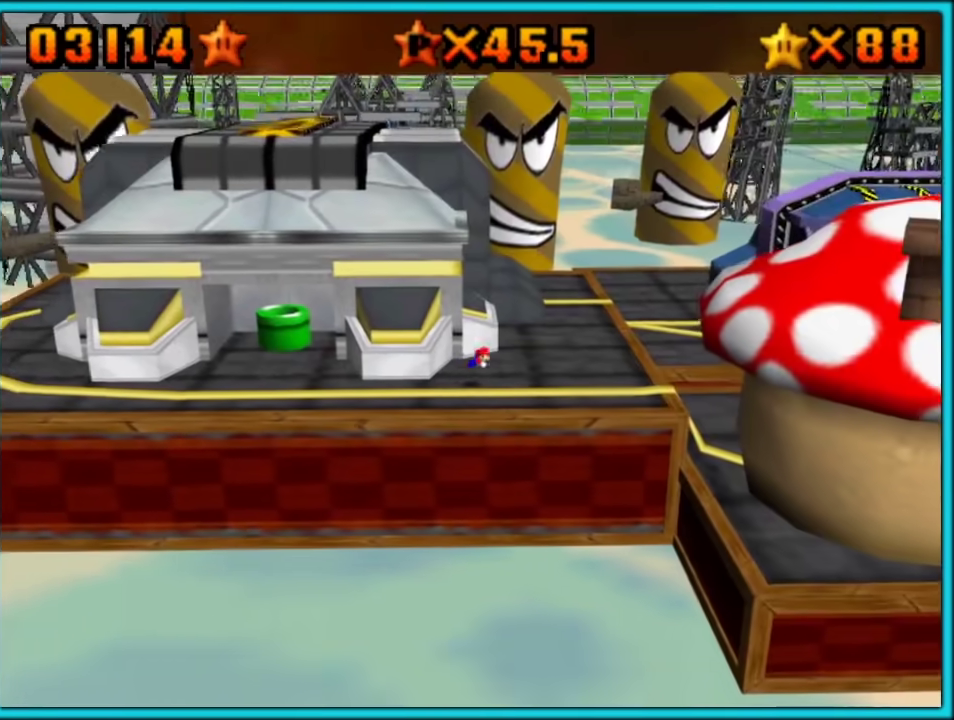
{"buttons": [], "left_stick": "right", "events": [[67, "A", "down"], [67, "B", "up"], [133, "A", "up"], [133, "B", "down"], [217, "B", "up"], [283, "A", "down"], [383, "A", "up"]]}
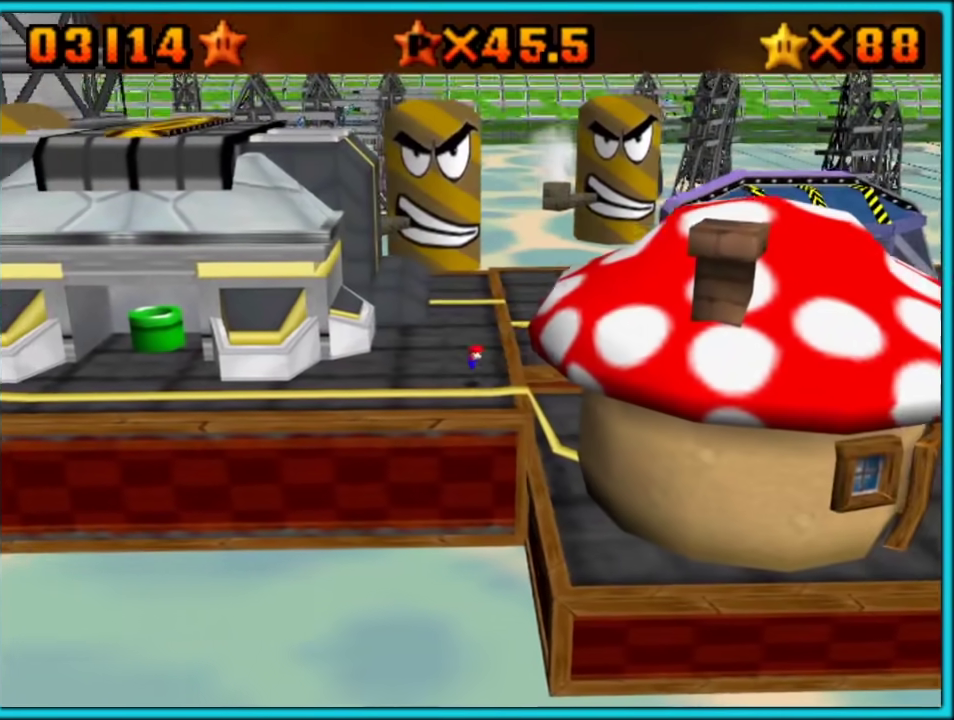
{"buttons": ["A"], "left_stick": "up-right", "events": [[167, "B", "down"], [233, "B", "up"], [233, "left_stick", "up-right"], [383, "A", "down"]]}
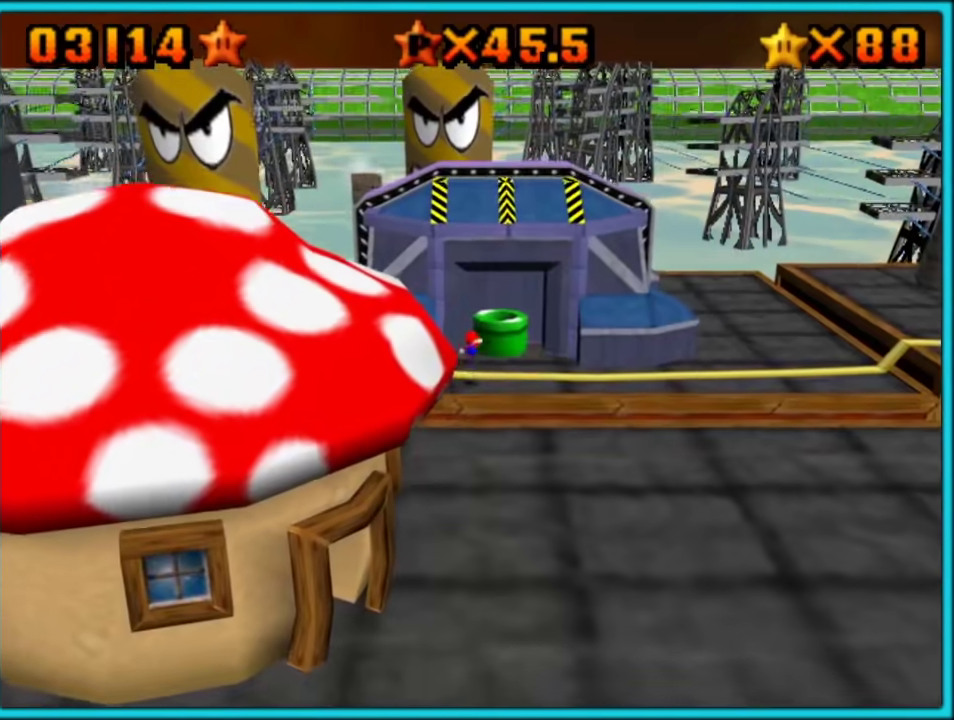
{"buttons": [], "left_stick": "up-right"}
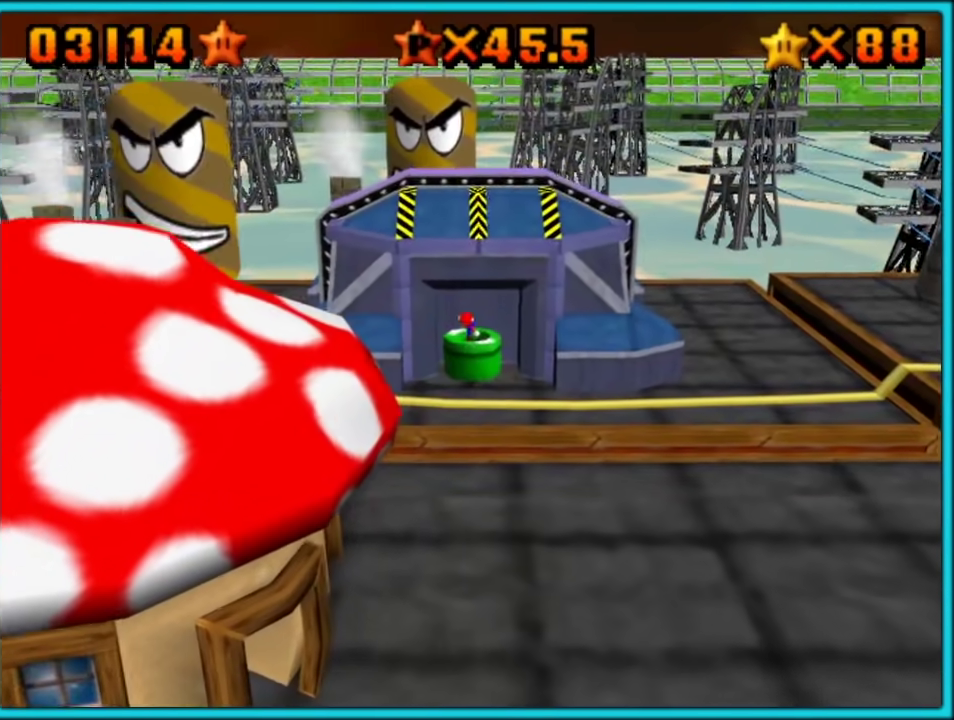
{"buttons": ["B"], "left_stick": "center", "events": [[50, "left_stick", "up"], [300, "left_stick", "center"], [450, "B", "down"]]}
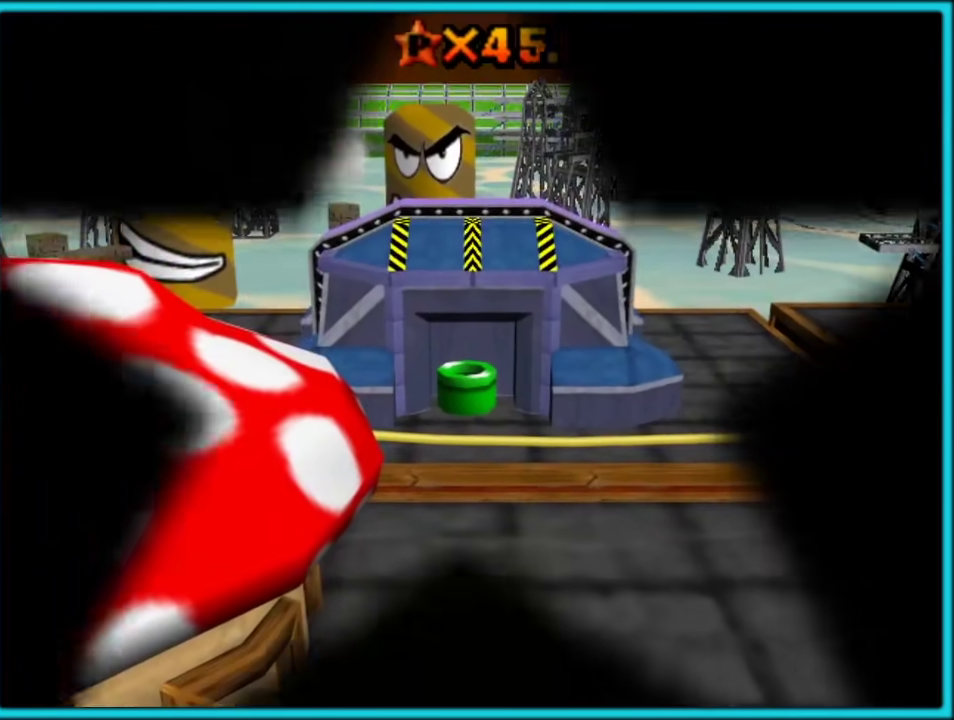
{"buttons": [], "left_stick": "center", "events": [[83, "B", "up"]]}
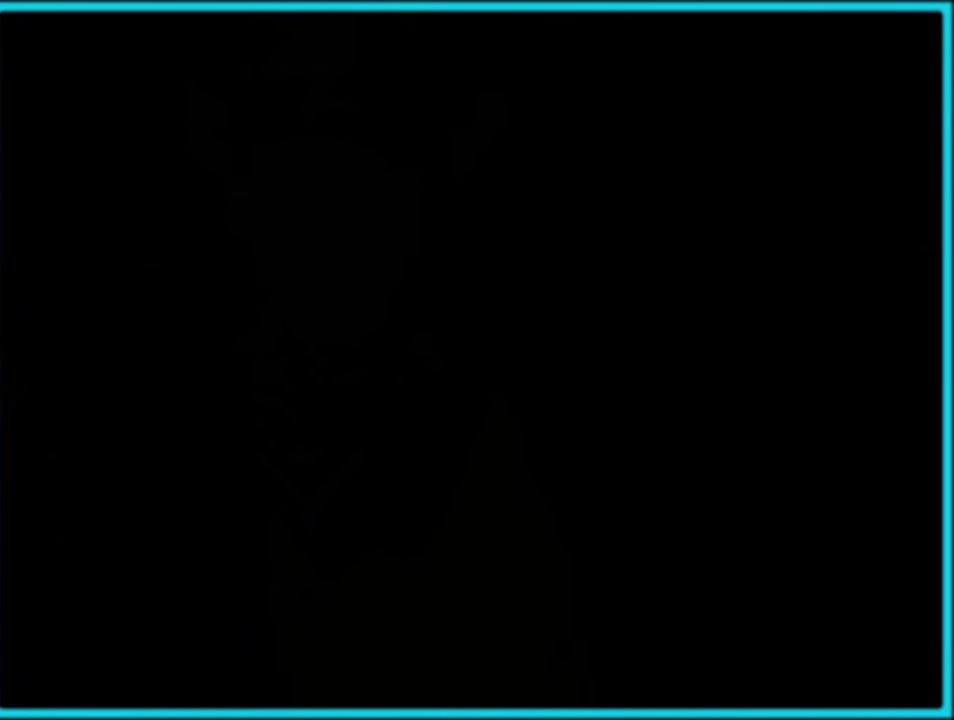
{"buttons": [], "left_stick": "center", "events": []}